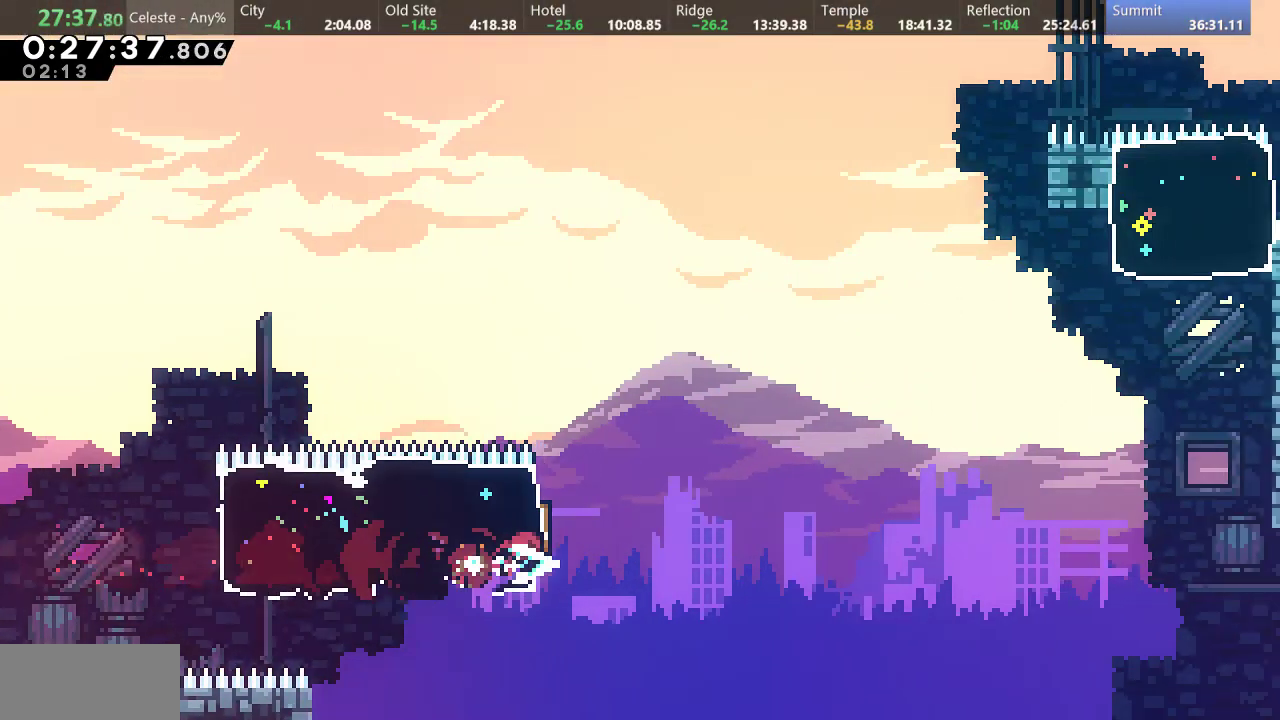
Gameplay with keyboard; each line is a JSON object with the keys held at the frame after it. "events" lists presses ("down") and releases ("up") of "a", "d", "down", "f", "left", "return", "right", "s", "up" and "w" between this image and that frame as [ms after this image, input, new state], when the widget could be followed in between. No other keys are recorded. Mouse input is not recorded.
{"keys": ["right"], "events": [[17, "d", "down"], [233, "d", "up"]]}
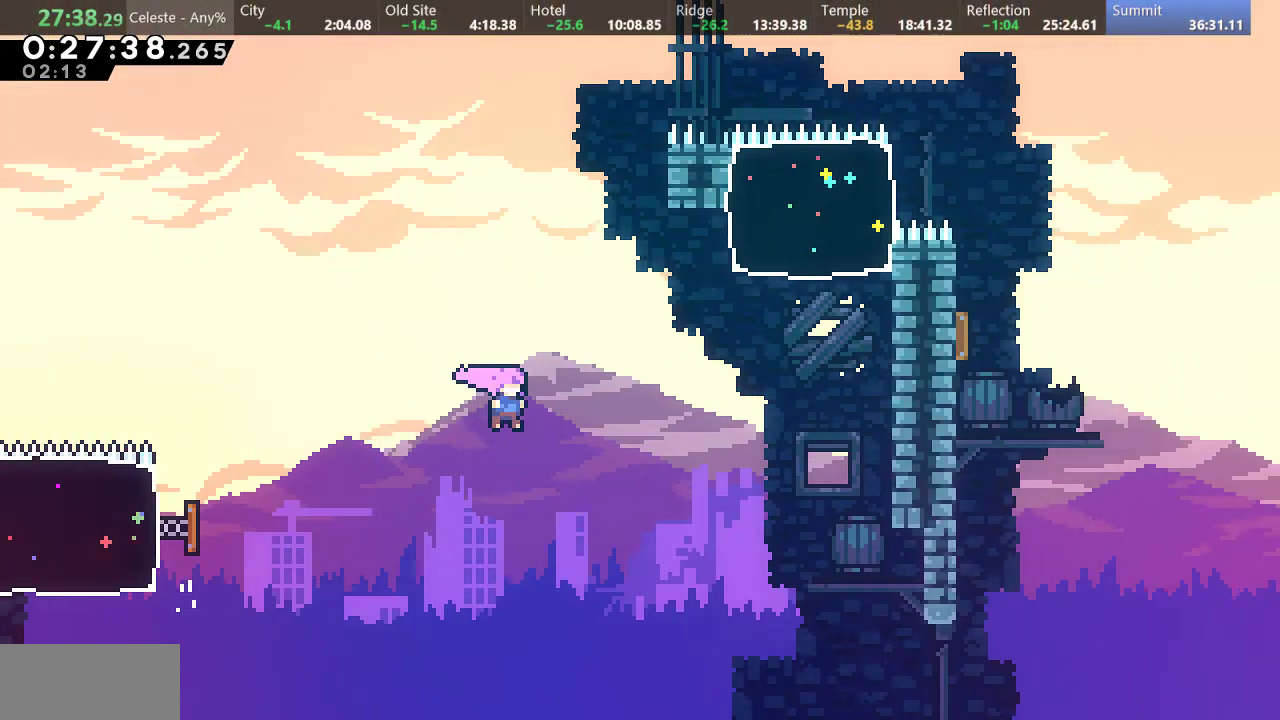
{"keys": ["right", "s", "up"], "events": [[117, "s", "down"], [117, "up", "down"], [200, "s", "up"], [367, "s", "down"]]}
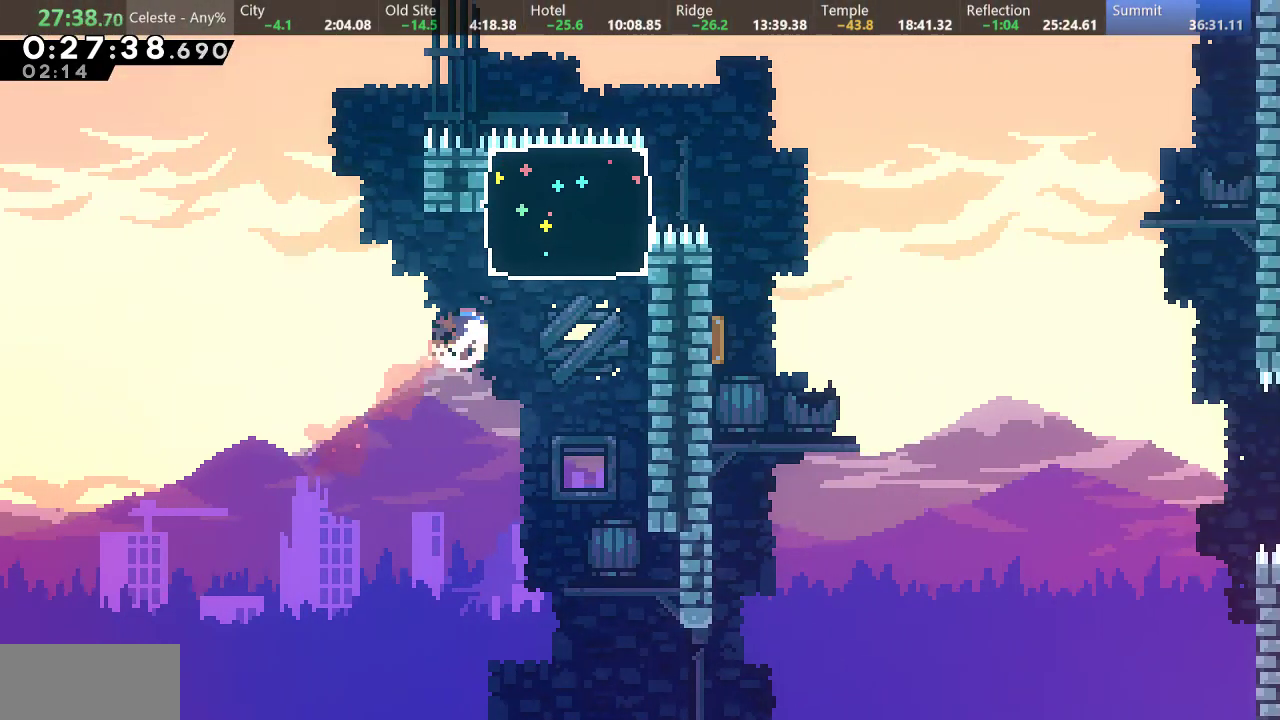
{"keys": ["down", "right"], "events": [[50, "s", "up"], [133, "up", "up"], [250, "down", "down"], [250, "s", "down"], [333, "d", "down"], [433, "s", "up"], [467, "d", "up"]]}
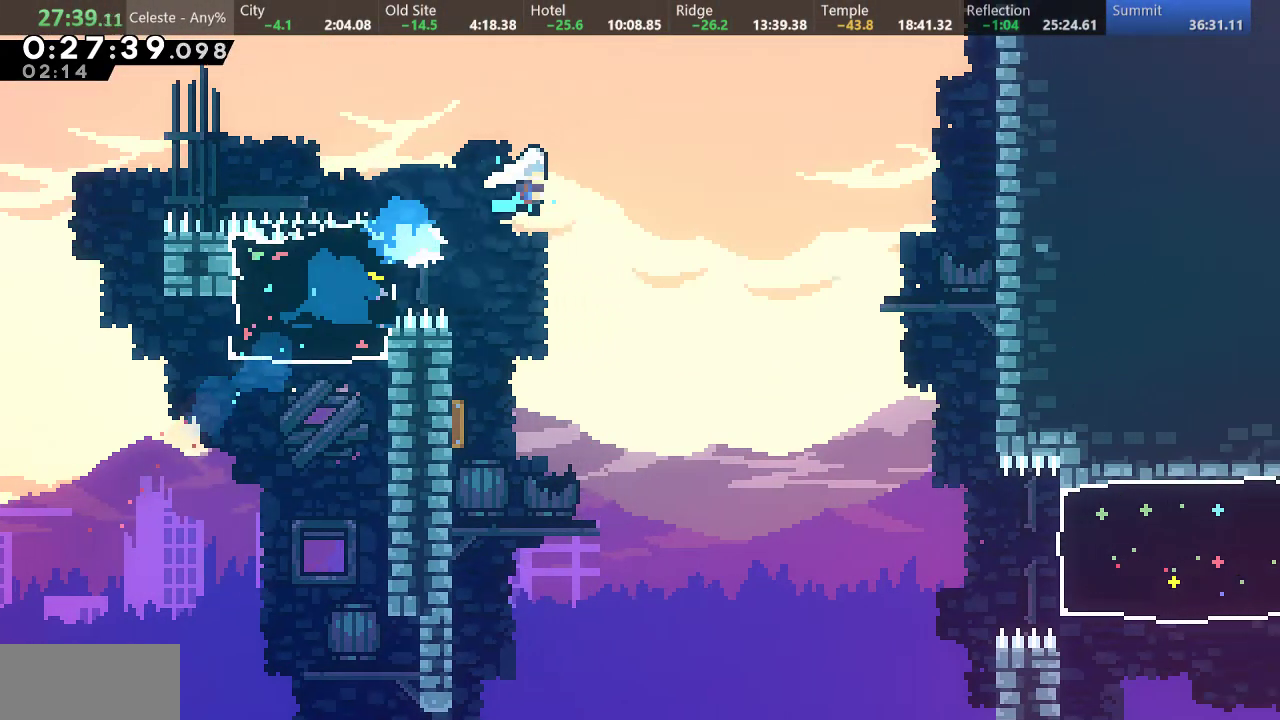
{"keys": [], "events": [[50, "down", "up"], [267, "right", "up"]]}
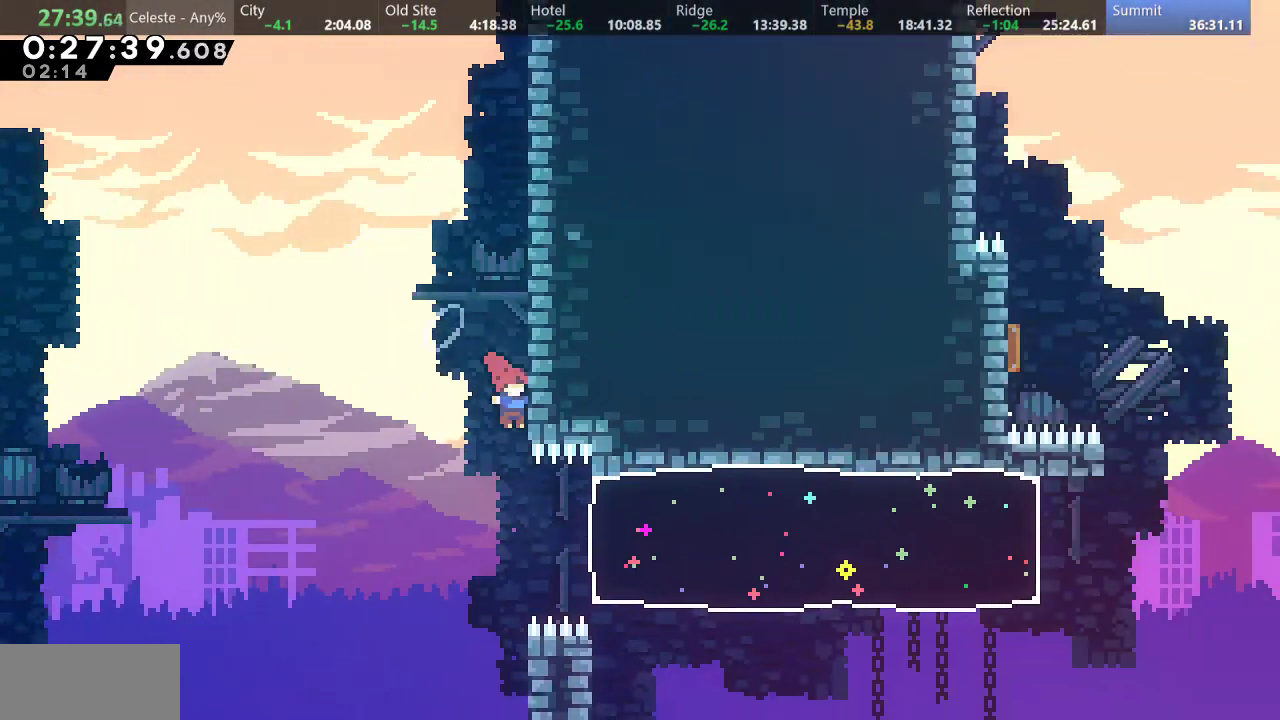
{"keys": ["right"], "events": [[50, "right", "down"], [83, "s", "down"], [250, "s", "up"]]}
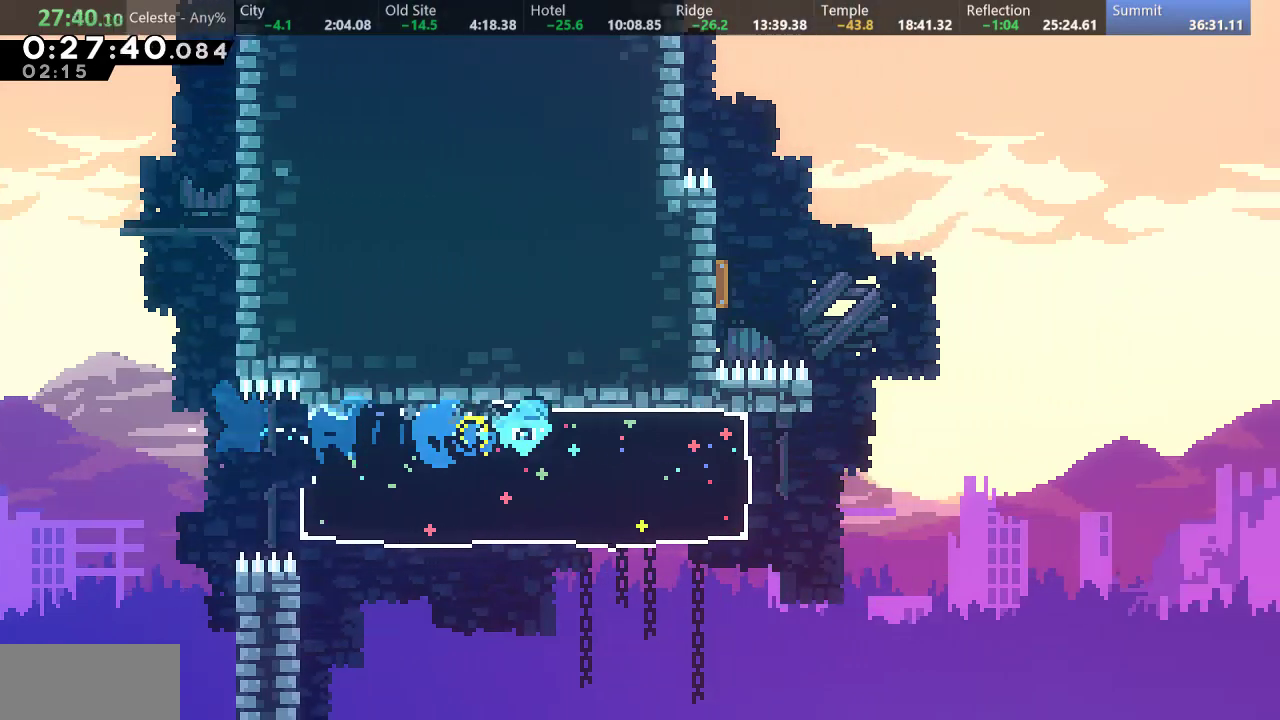
{"keys": ["d", "right"], "events": [[233, "d", "down"]]}
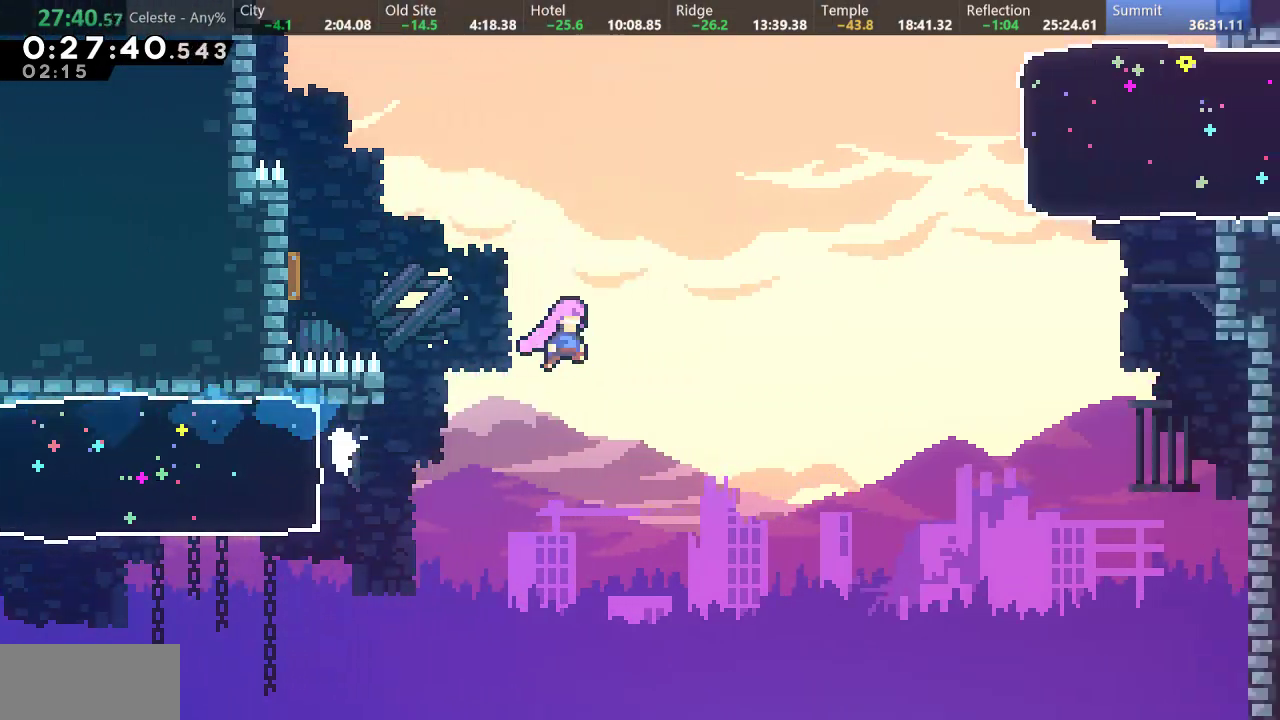
{"keys": ["right", "s"], "events": [[17, "d", "up"], [117, "s", "down"], [117, "up", "down"], [367, "s", "up"], [450, "up", "up"], [483, "s", "down"]]}
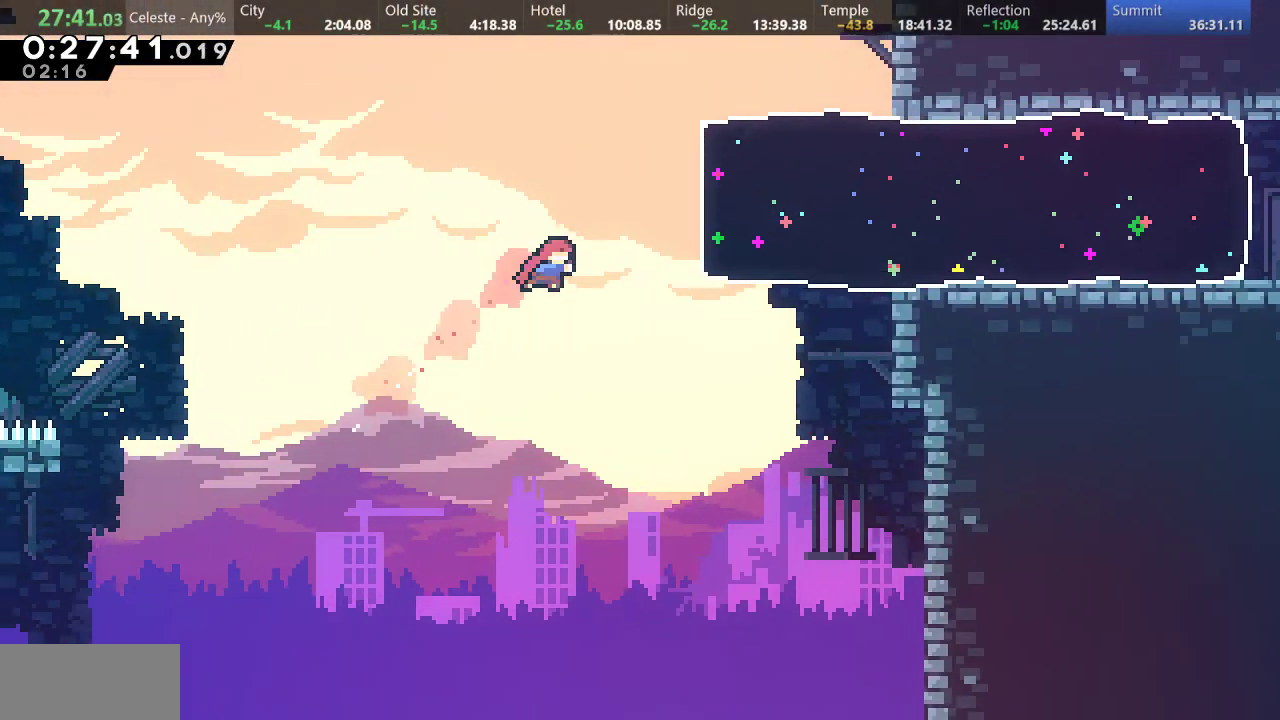
{"keys": ["right"], "events": [[217, "s", "up"]]}
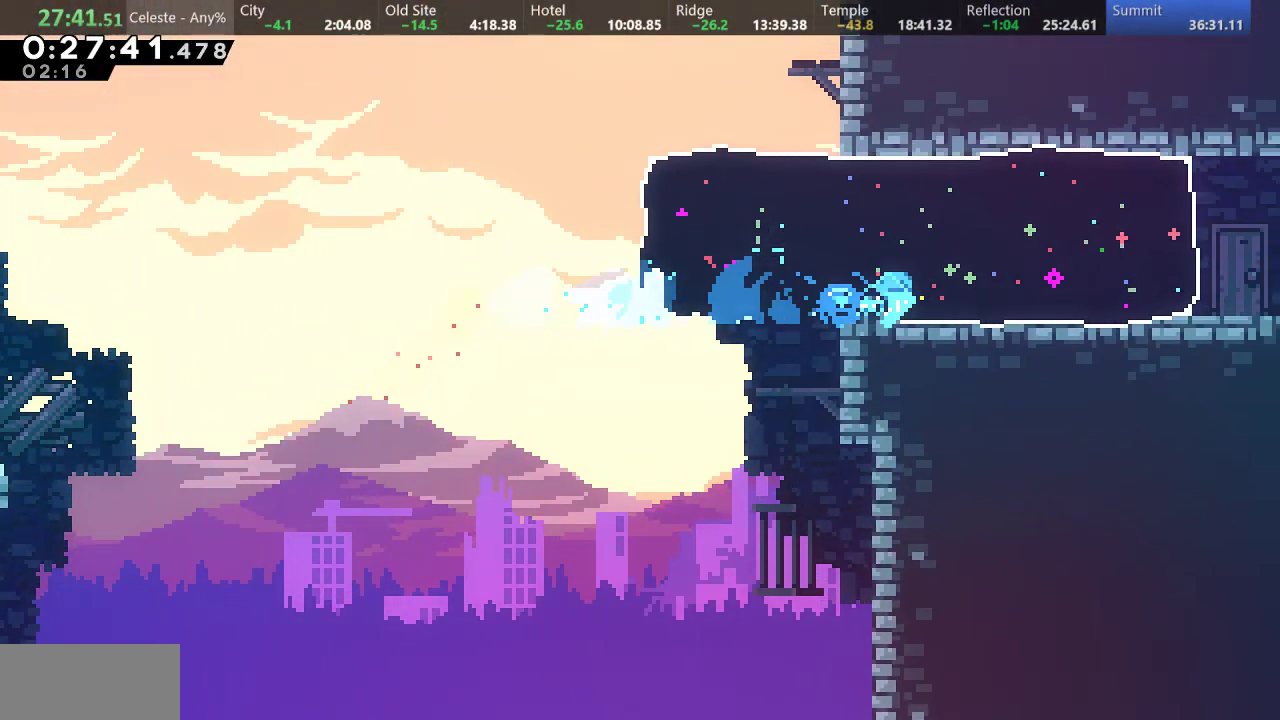
{"keys": ["right"], "events": []}
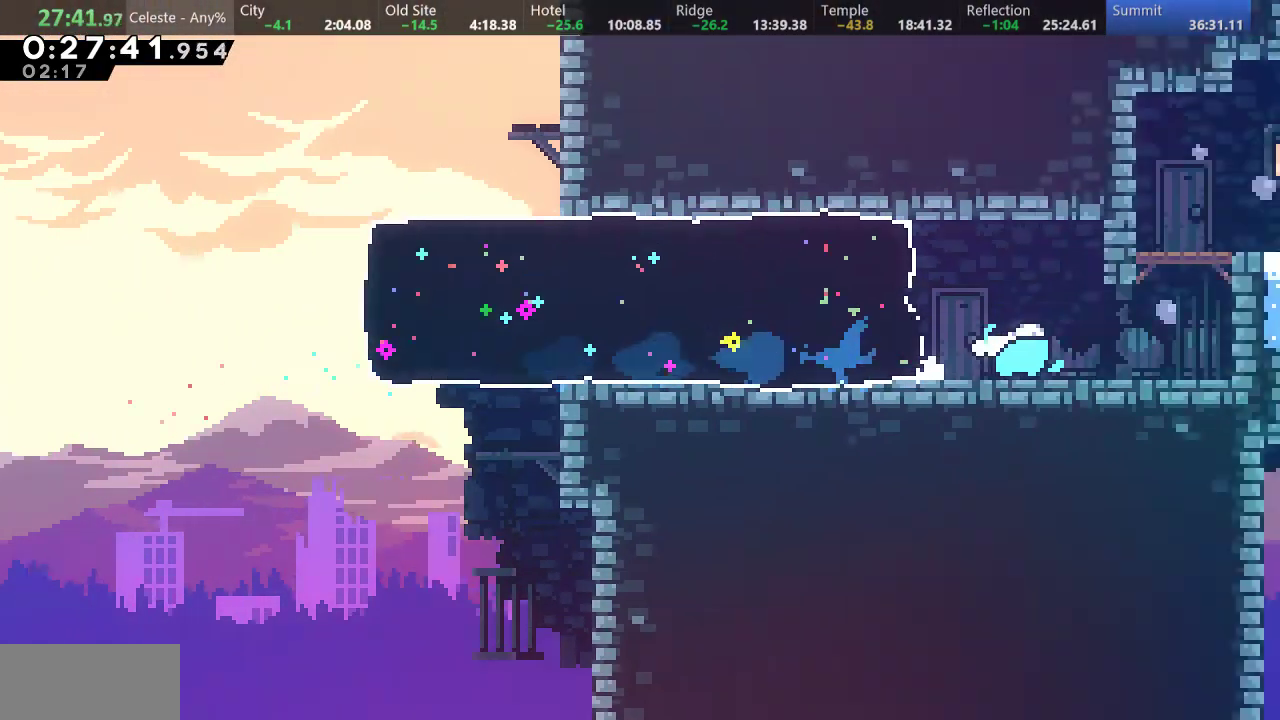
{"keys": ["right"], "events": []}
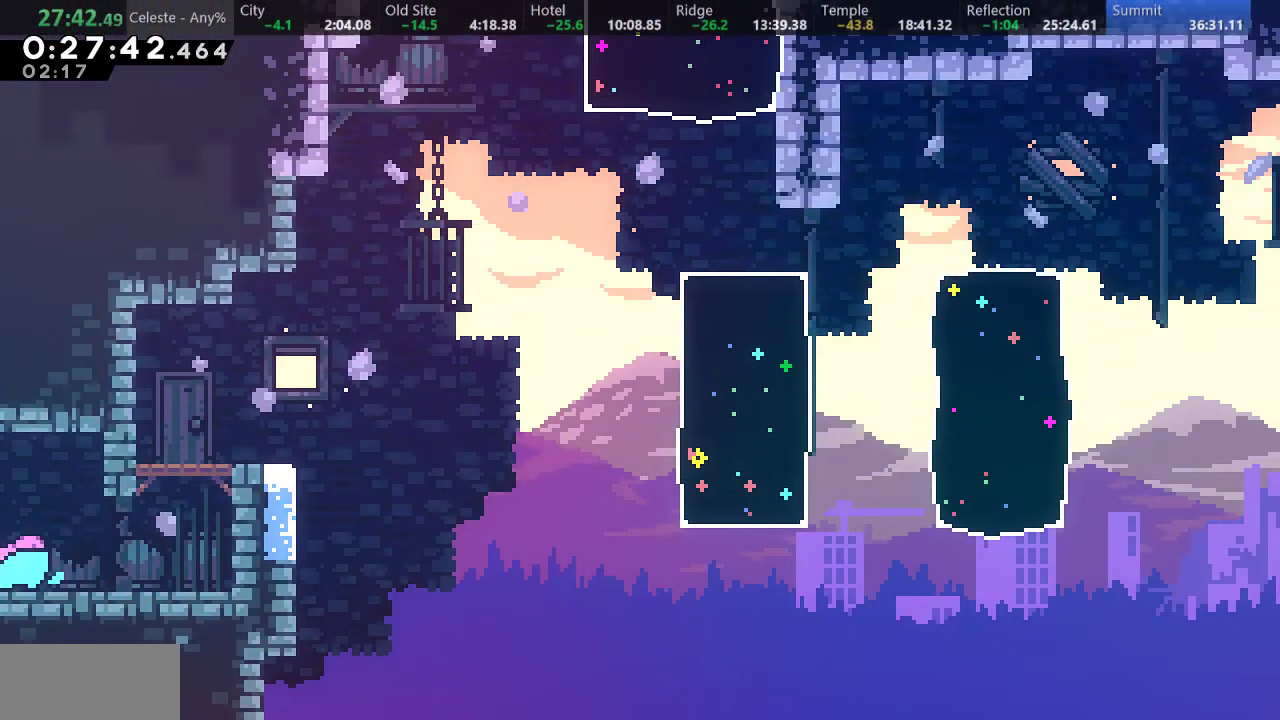
{"keys": ["d", "down", "right", "s"], "events": [[17, "d", "down"], [250, "down", "down"], [283, "d", "up"], [317, "s", "down"], [450, "d", "down"]]}
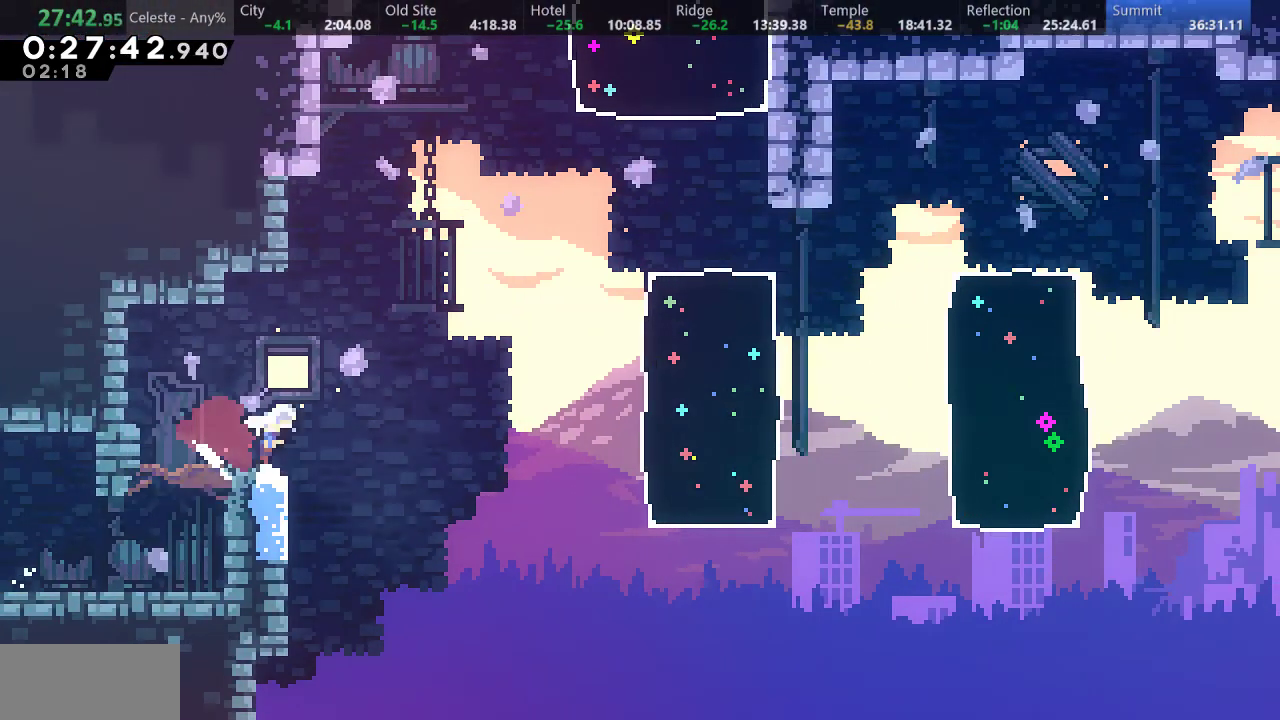
{"keys": ["up"], "events": [[83, "s", "up"], [117, "down", "up"], [150, "d", "up"], [183, "s", "down"], [217, "up", "down"], [400, "s", "up"], [467, "right", "up"]]}
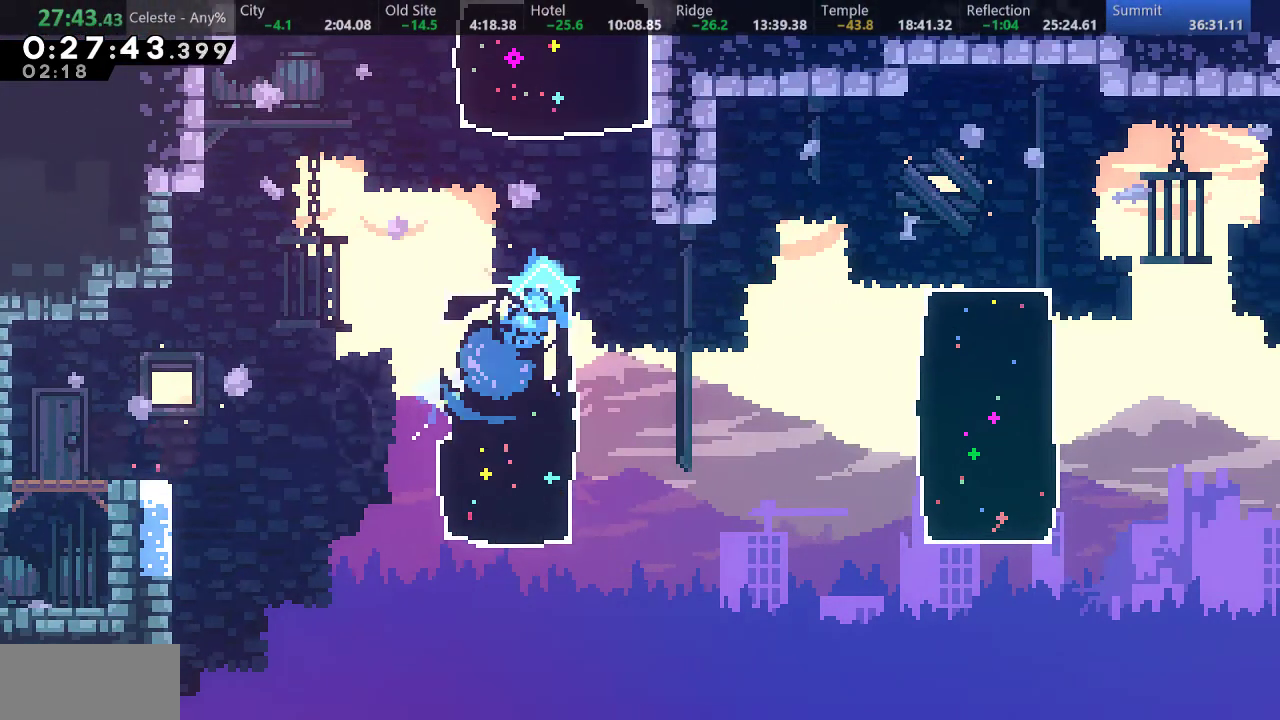
{"keys": ["a", "left", "up"], "events": [[133, "s", "down"], [400, "s", "up"], [483, "a", "down"], [483, "left", "down"]]}
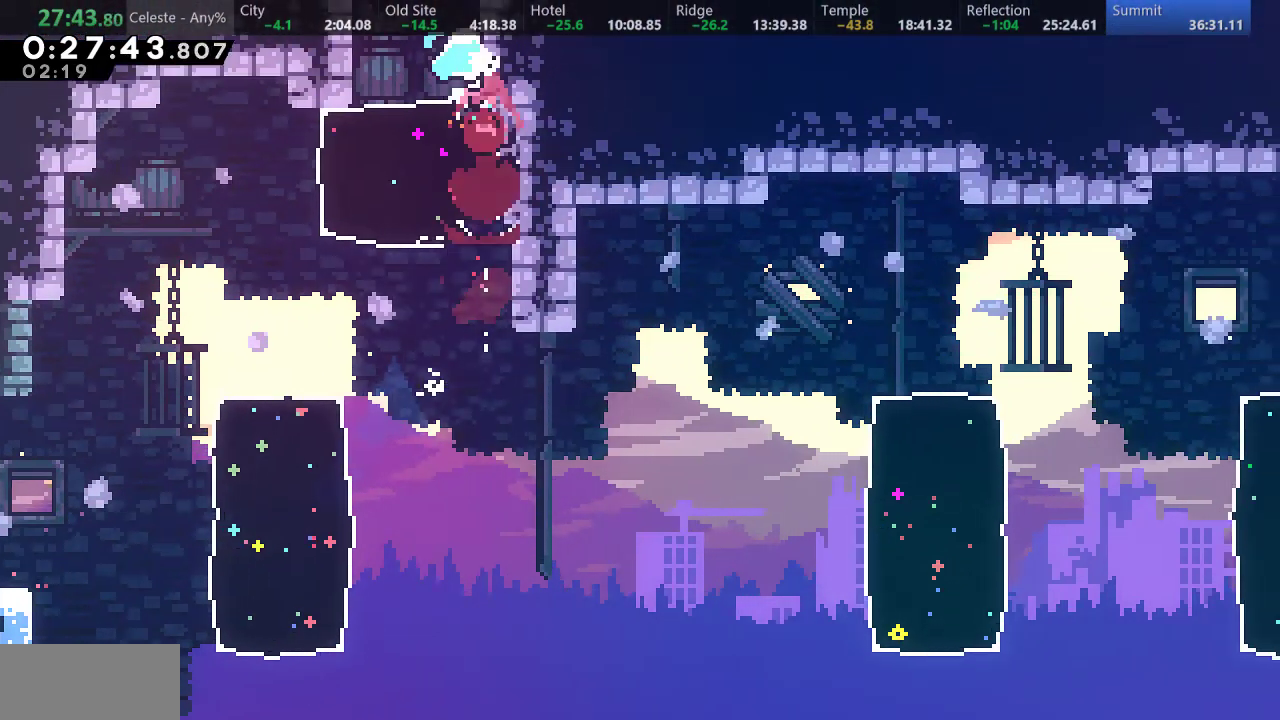
{"keys": ["left", "up"], "events": [[183, "a", "up"]]}
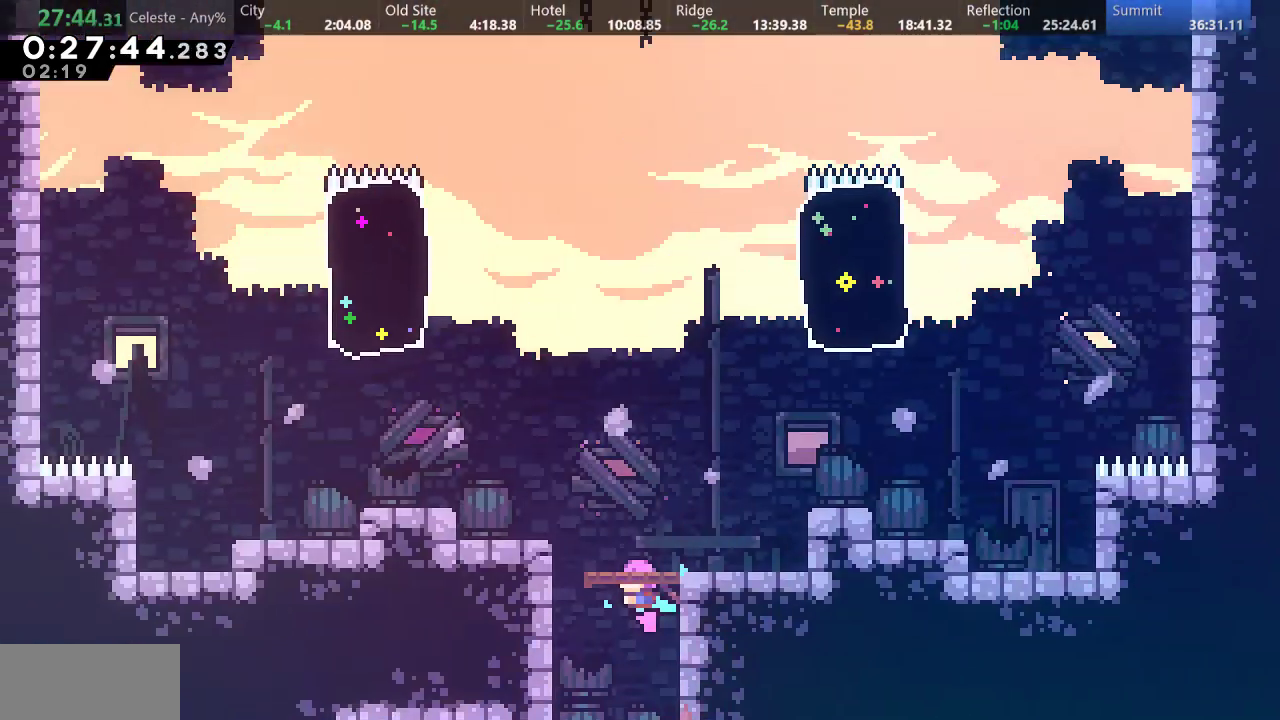
{"keys": ["left", "s", "up"], "events": [[467, "s", "down"]]}
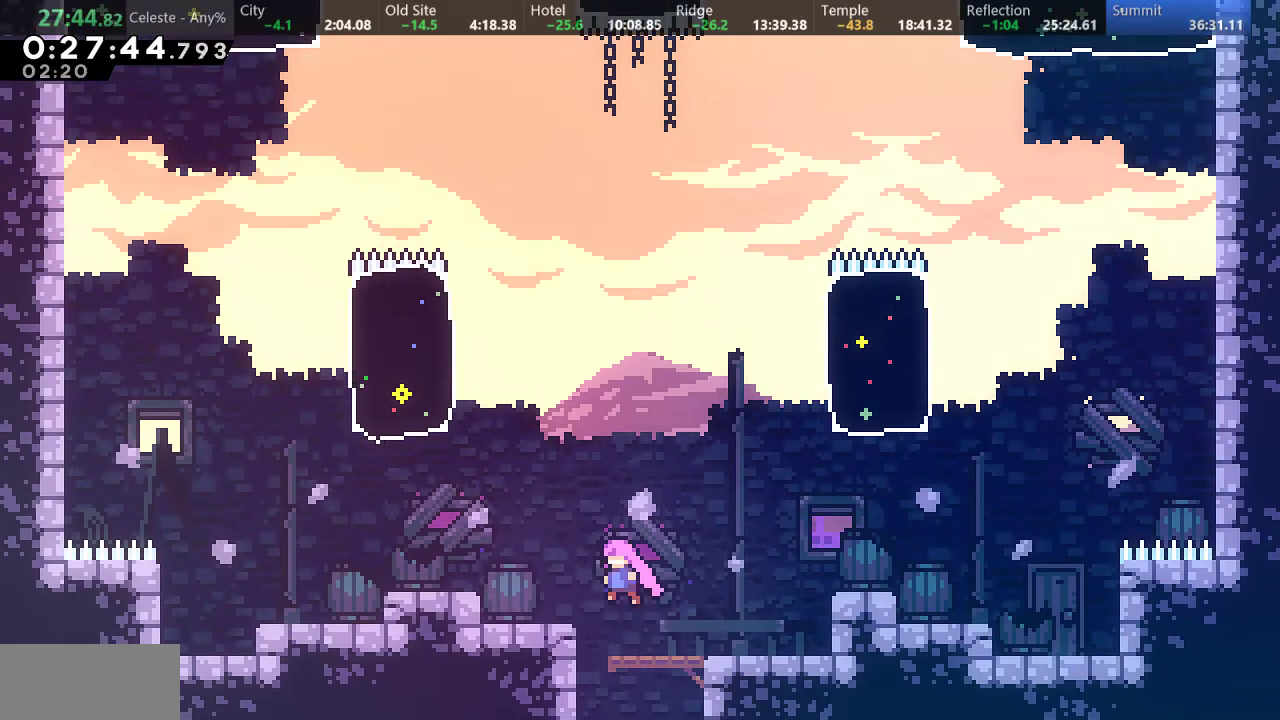
{"keys": ["left", "s", "up"], "events": [[133, "s", "up"], [217, "s", "down"]]}
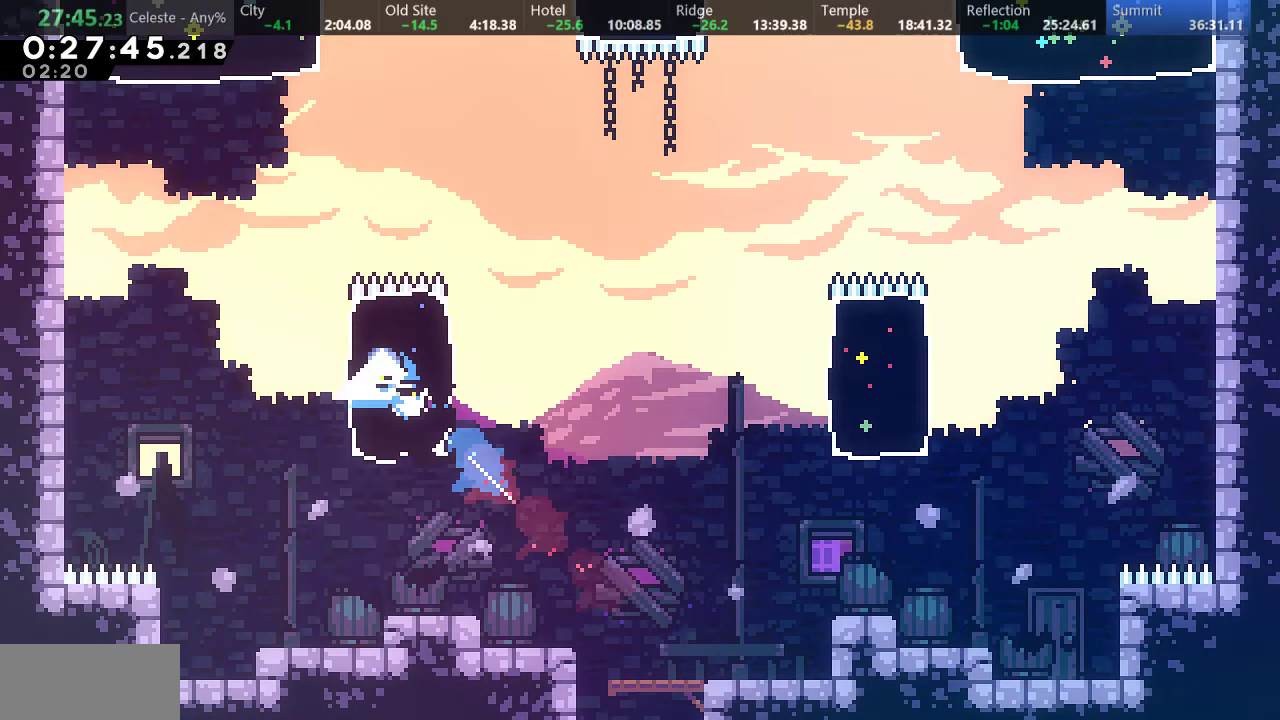
{"keys": ["s", "up"], "events": [[17, "s", "up"], [83, "left", "up"], [267, "s", "down"]]}
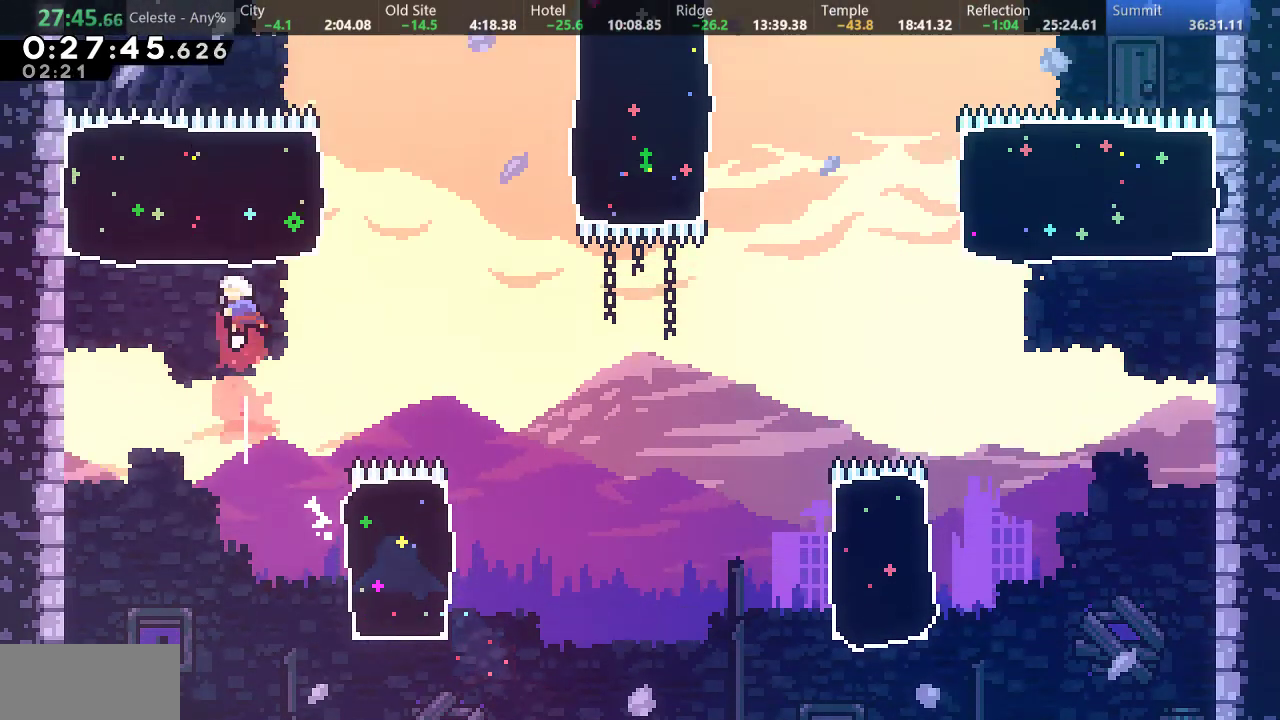
{"keys": ["right", "s", "up"], "events": [[117, "right", "down"], [117, "s", "up"], [500, "s", "down"]]}
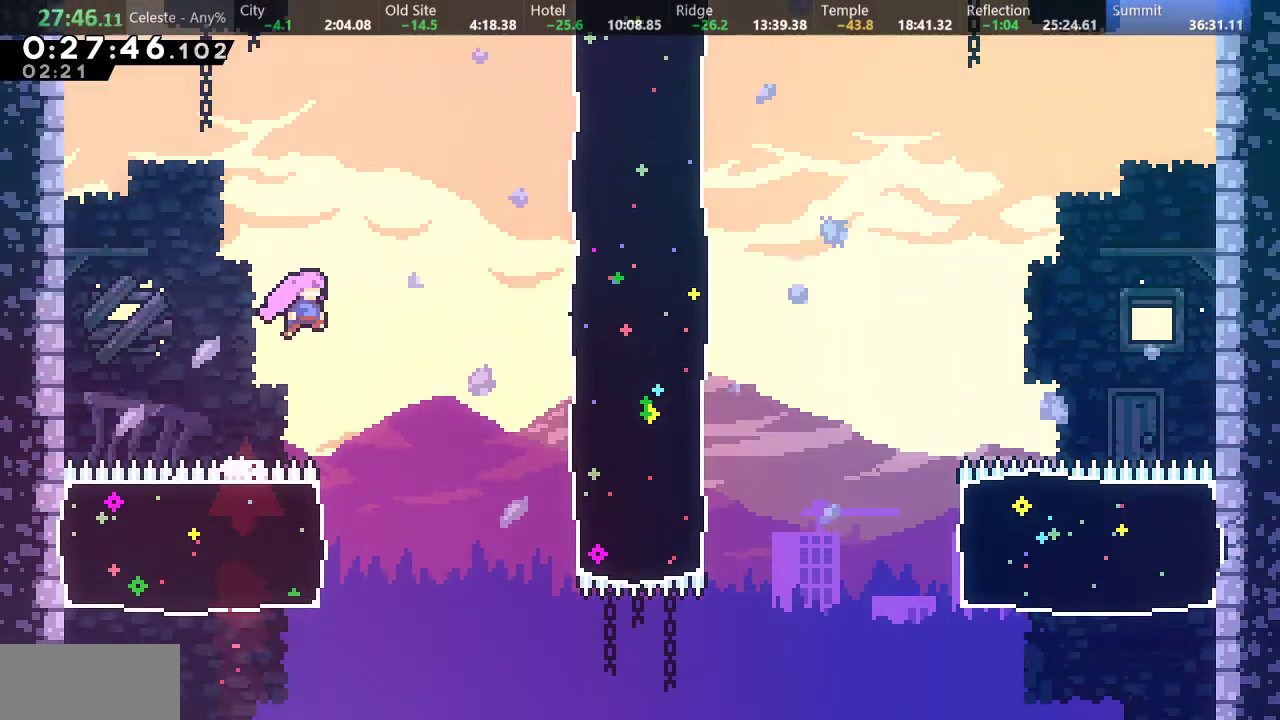
{"keys": ["right", "s", "up"], "events": [[217, "s", "up"], [300, "s", "down"]]}
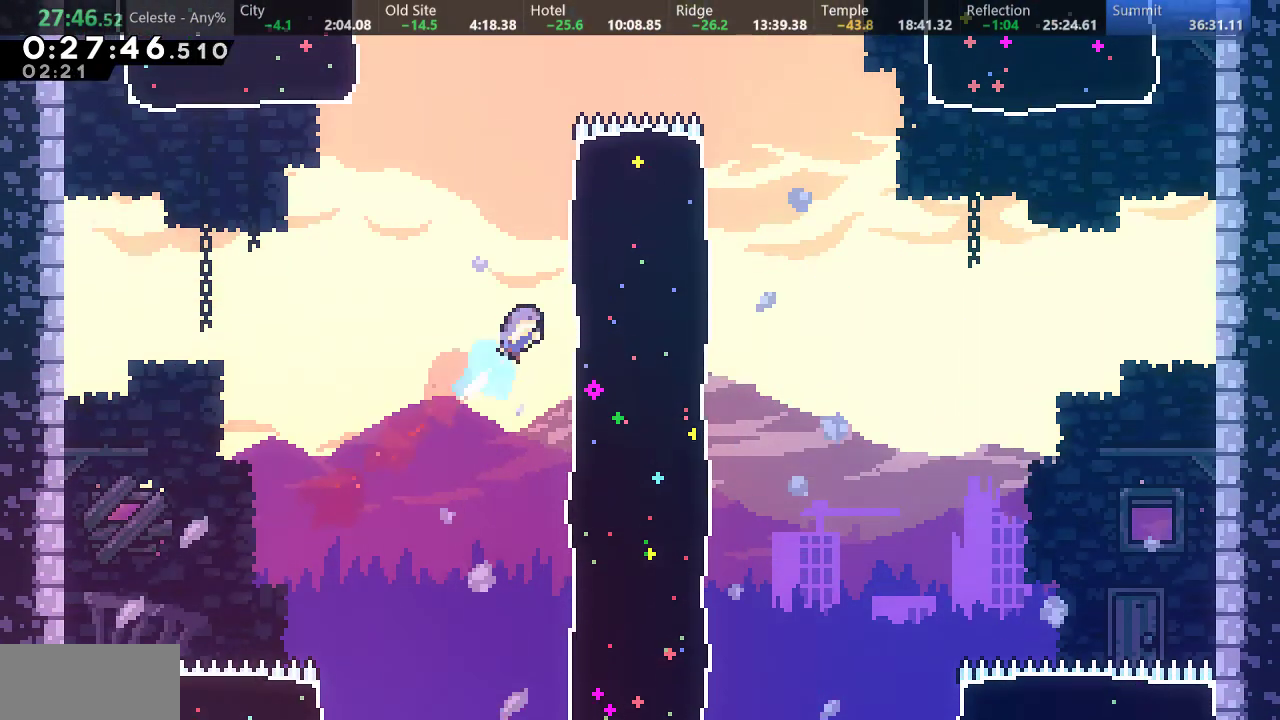
{"keys": ["s", "up"], "events": [[350, "s", "up"], [433, "right", "up"], [483, "s", "down"]]}
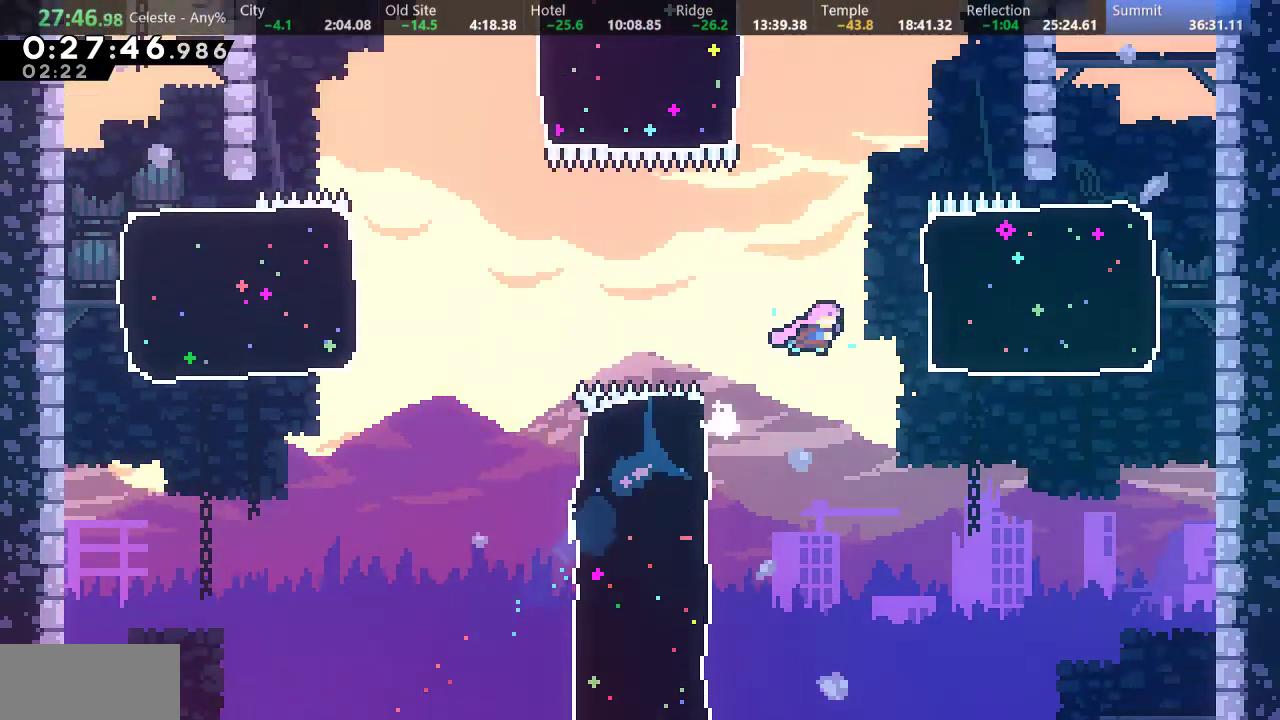
{"keys": ["left", "s", "up"], "events": [[200, "s", "up"], [267, "left", "down"], [283, "s", "down"]]}
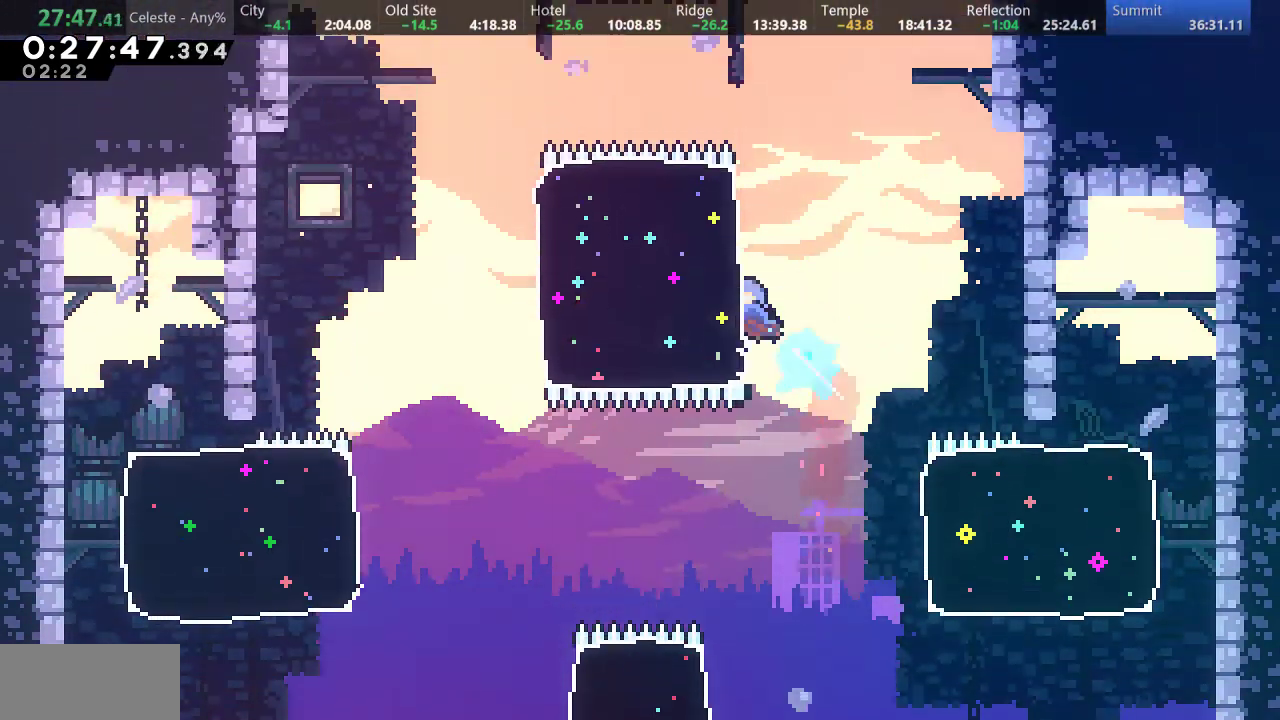
{"keys": ["right", "s", "up"], "events": [[83, "left", "up"], [150, "s", "up"], [367, "right", "down"], [367, "s", "down"]]}
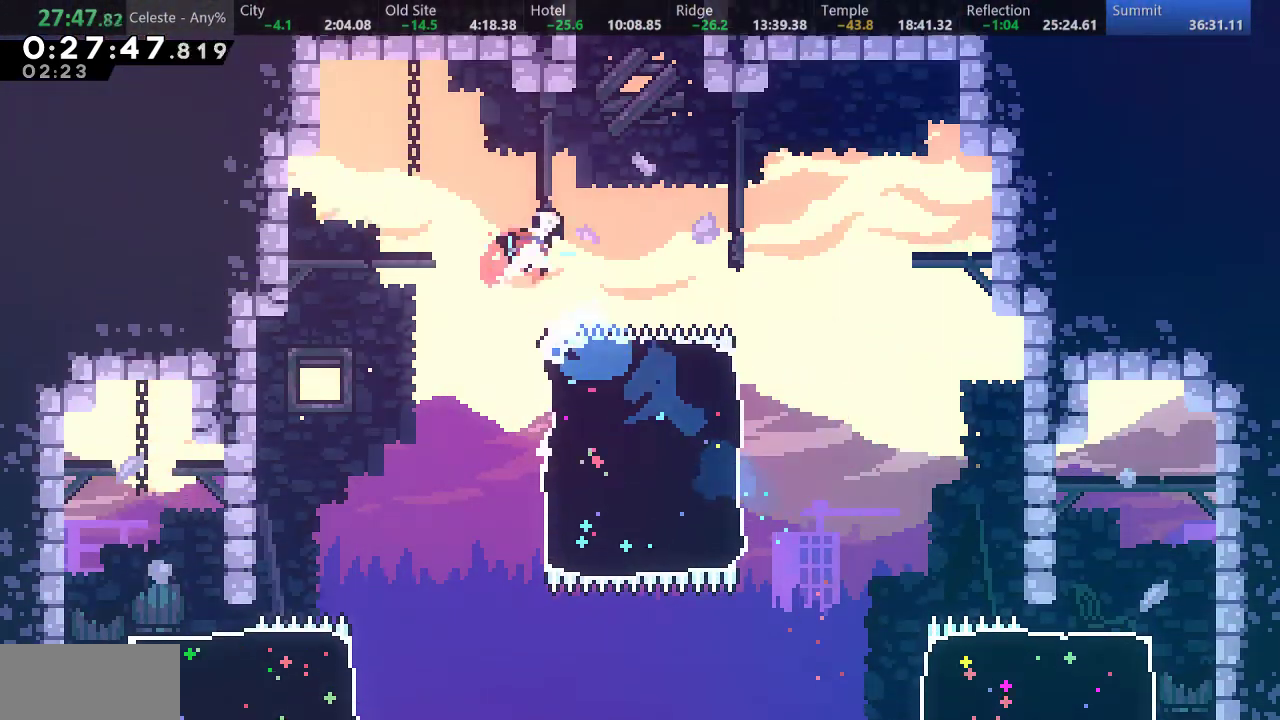
{"keys": ["up"]}
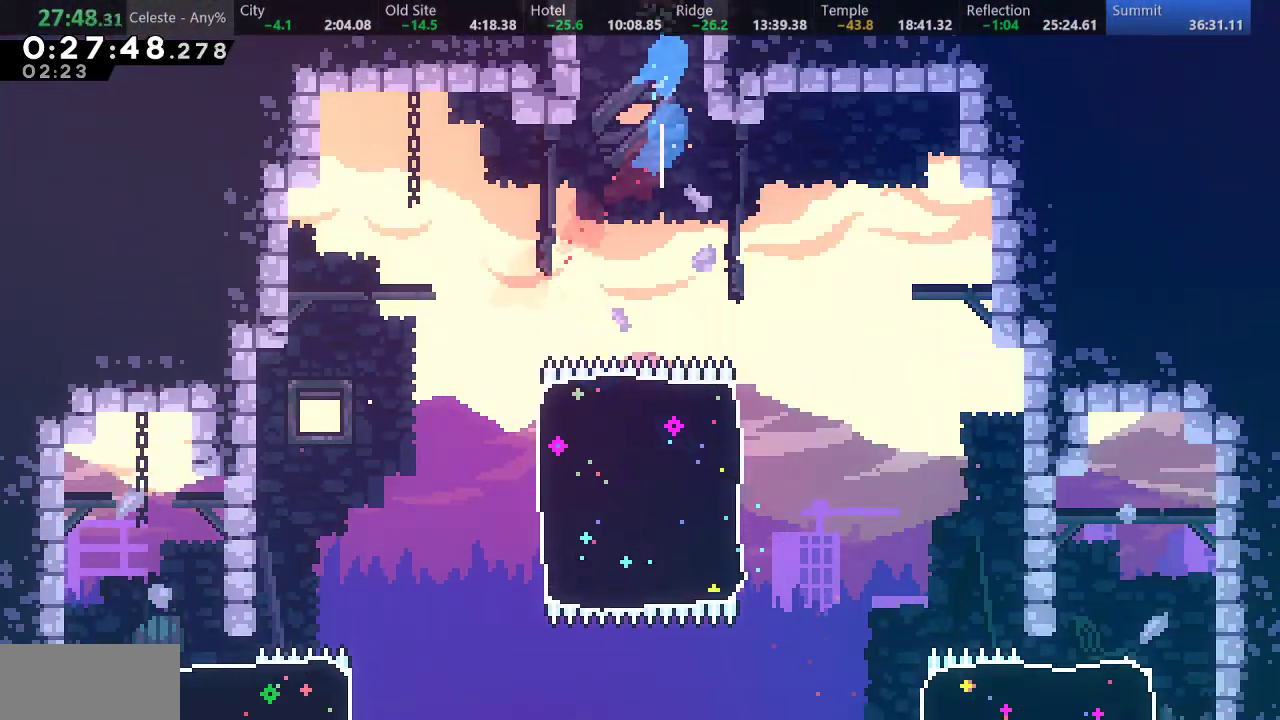
{"keys": ["right"], "events": [[17, "right", "down"], [83, "up", "up"]]}